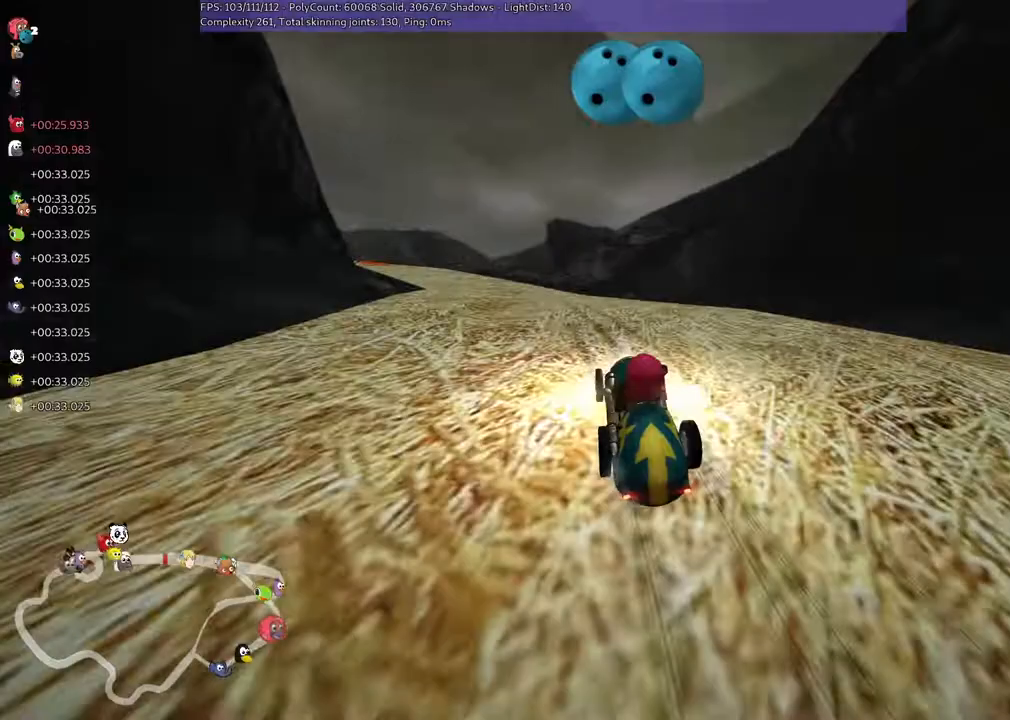
Gameplay with keyboard; each line is a JSON object with the keys held at the frame after it. "events" lists presses ("down") and releases ("up") of ".", "/", "alt_r", "b", "c", "comma", "ctrl_r", "d", "down", "f", "g", "h", "j", "k", "l", "left", "m", "n", "quote", "return", "right", "semicolon", "shift_r", "space", "super", "up" and "v" between this image and that frame as [ms after this image, input, new state], when the widget could be followed in between. No other keys are recorded. Mouse input is not recorded.
{"keys": ["left"], "events": [[167, "left", "down"], [233, "left", "up"], [433, "left", "down"]]}
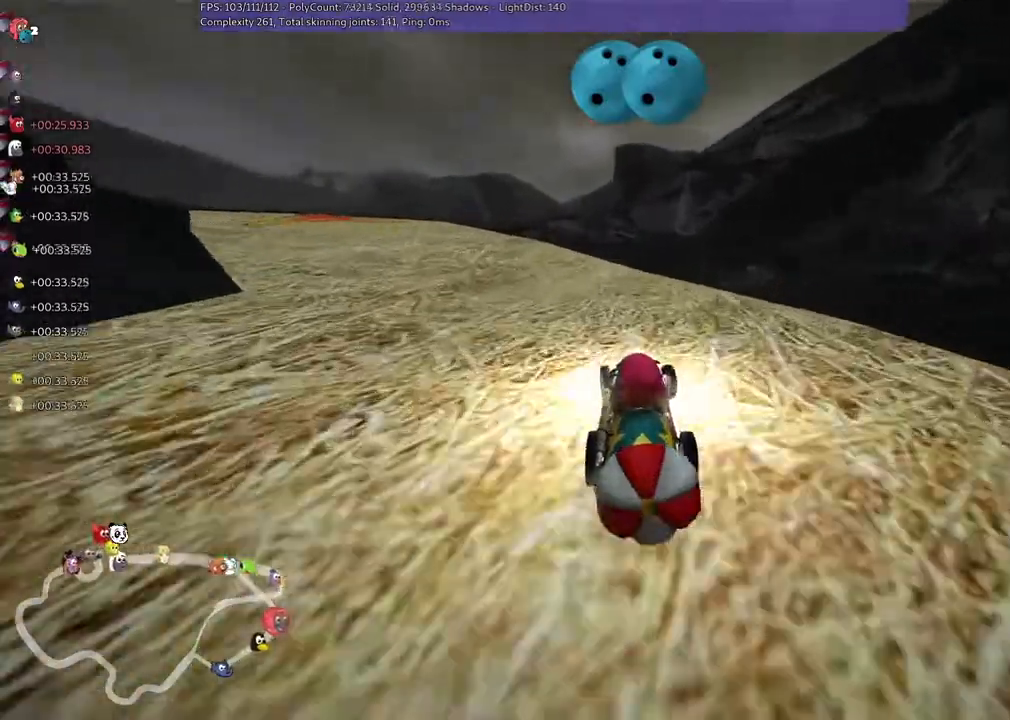
{"keys": [], "events": [[100, "left", "up"], [333, "left", "down"], [467, "left", "up"]]}
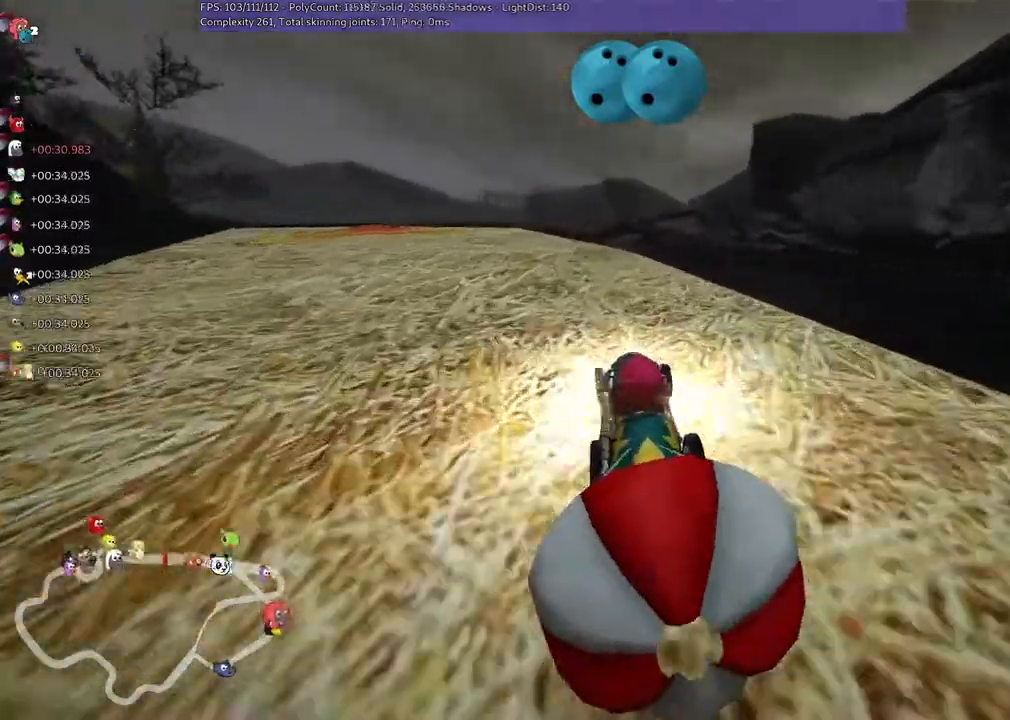
{"keys": ["right"], "events": [[167, "up", "down"], [367, "up", "up"], [467, "right", "down"]]}
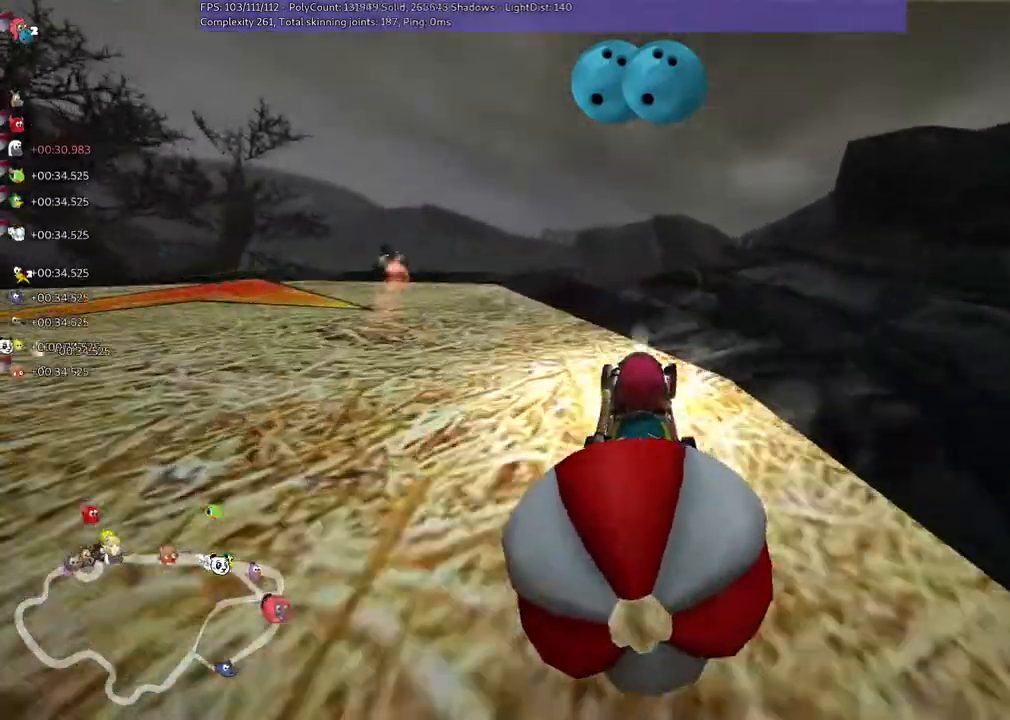
{"keys": [], "events": [[67, "right", "up"]]}
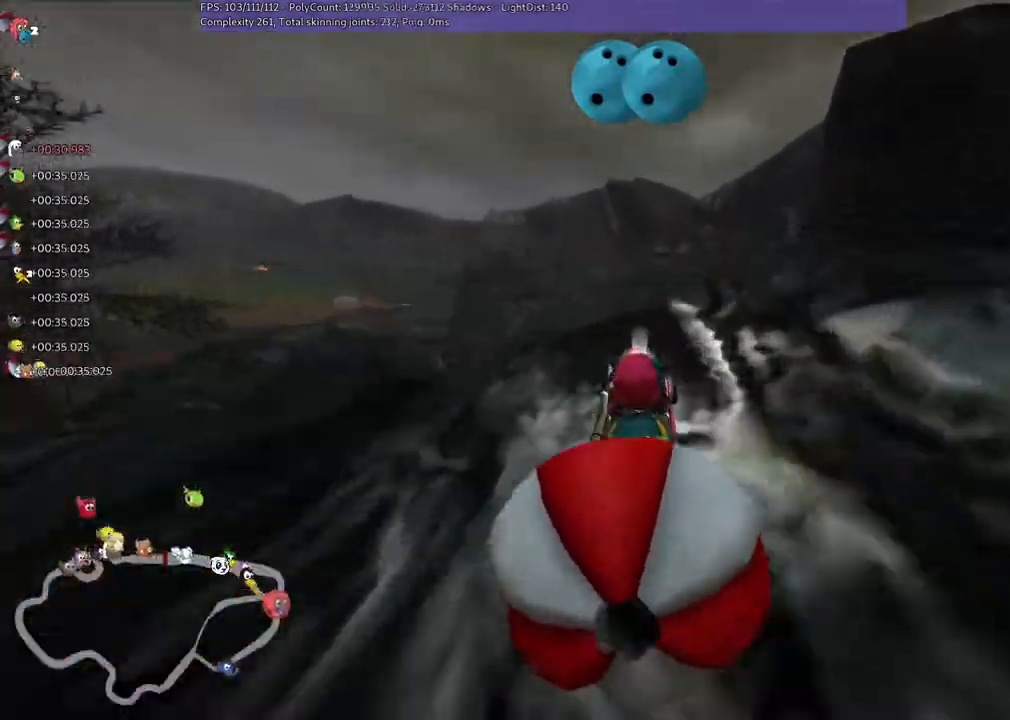
{"keys": ["left", "m"], "events": [[67, "left", "down"], [367, "m", "down"]]}
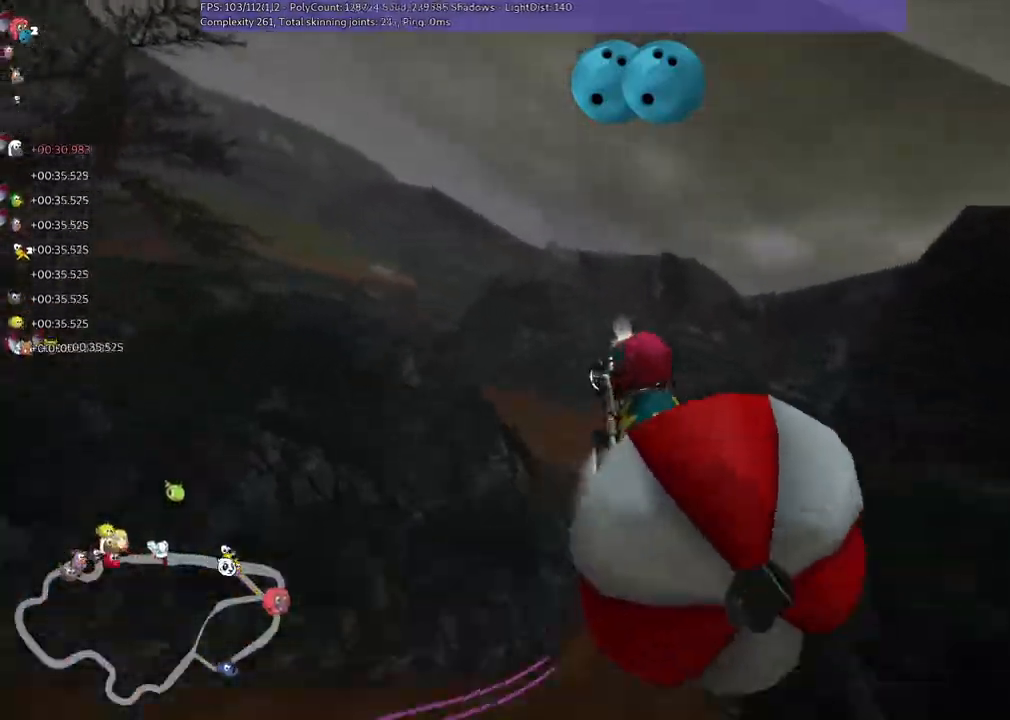
{"keys": [], "events": [[167, "left", "up"], [167, "m", "up"]]}
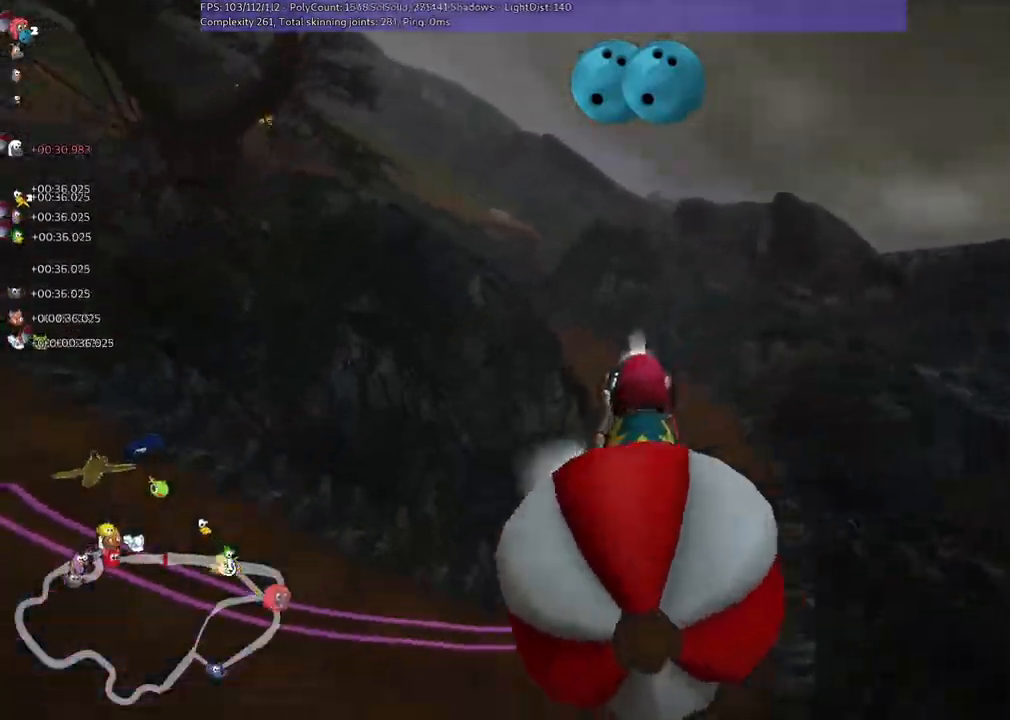
{"keys": [], "events": [[100, "m", "down"], [100, "right", "down"], [333, "right", "up"], [367, "m", "up"]]}
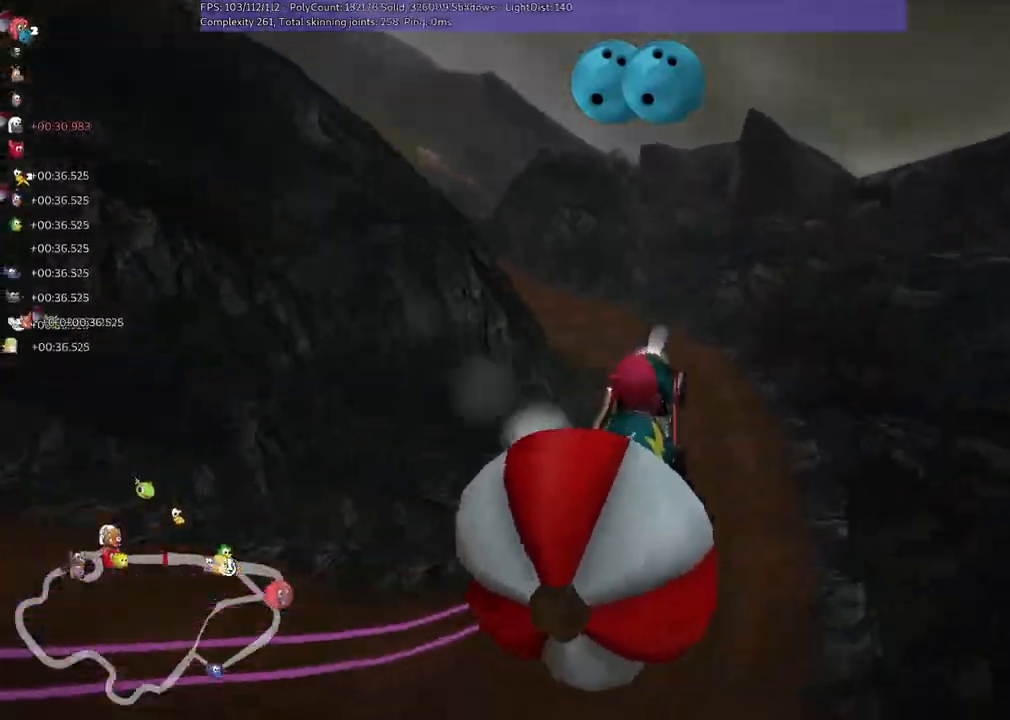
{"keys": ["left", "up"], "events": [[167, "up", "down"], [400, "left", "down"]]}
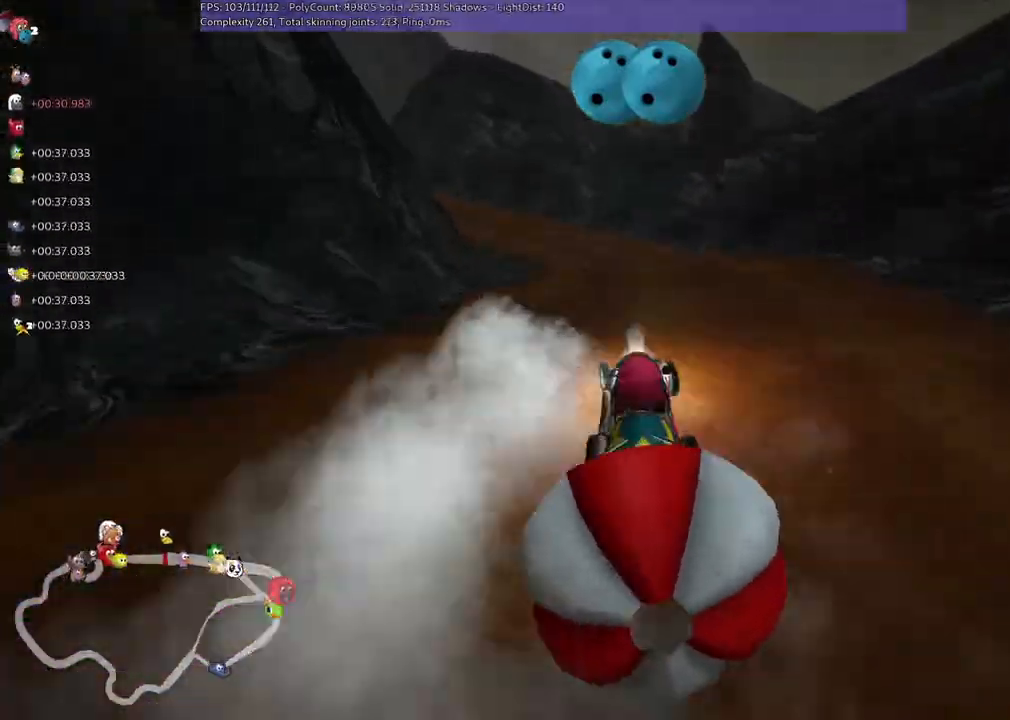
{"keys": ["up"], "events": [[100, "left", "up"], [133, "up", "up"], [367, "up", "down"]]}
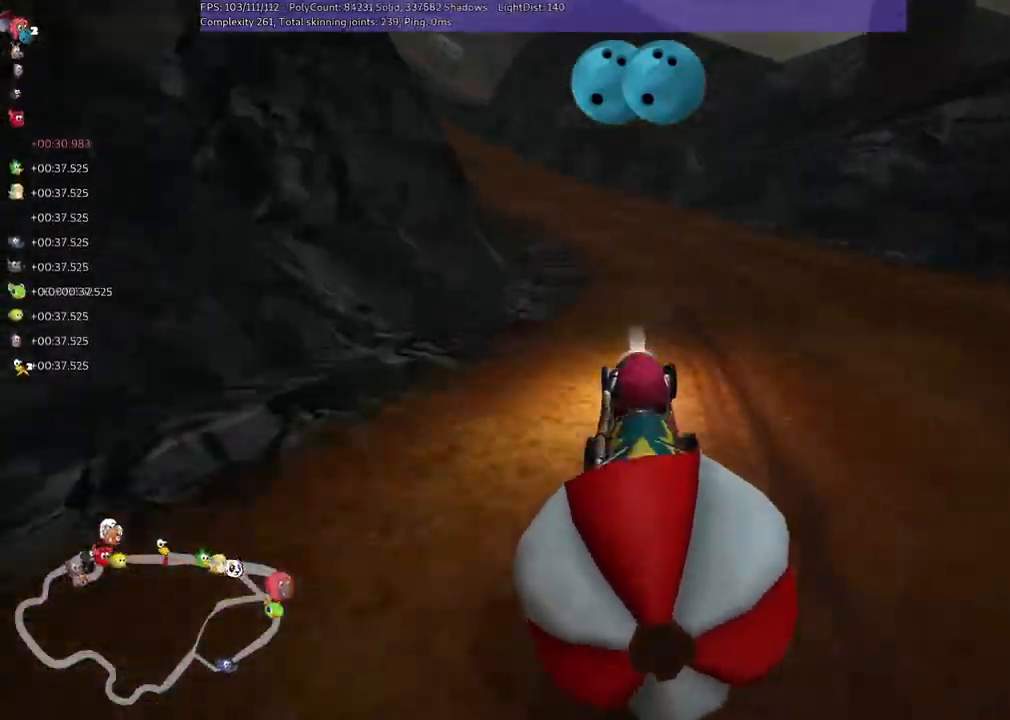
{"keys": ["left", "m", "up"], "events": [[133, "left", "down"], [367, "m", "down"]]}
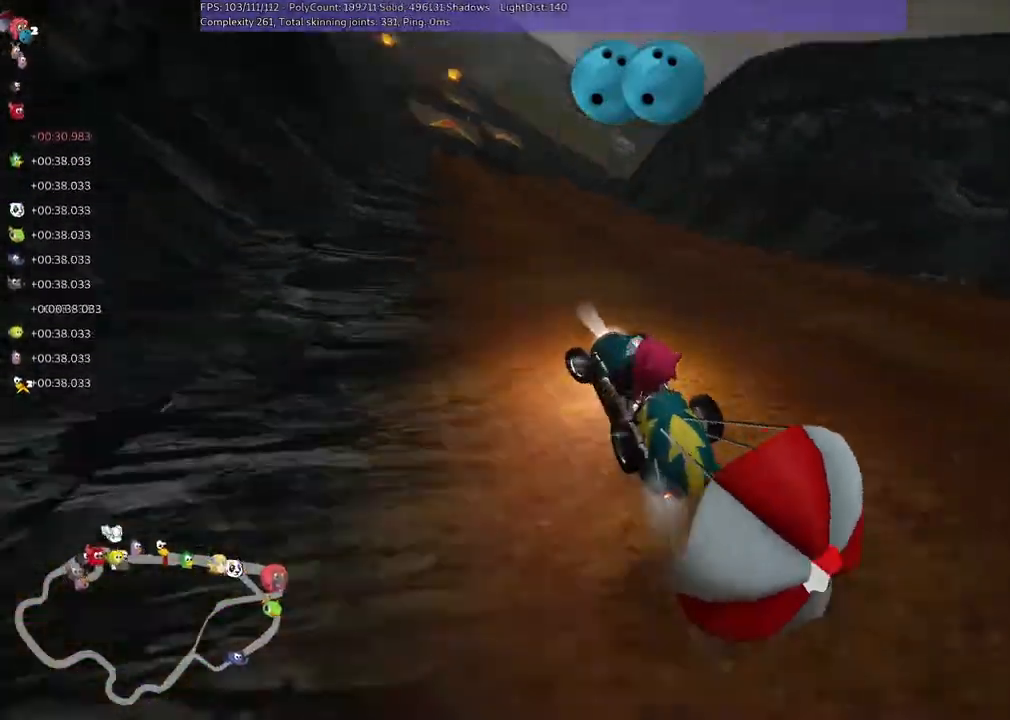
{"keys": [], "events": [[33, "left", "up"], [33, "m", "up"], [33, "up", "up"], [133, "right", "down"], [267, "up", "down"], [467, "right", "up"], [467, "up", "up"]]}
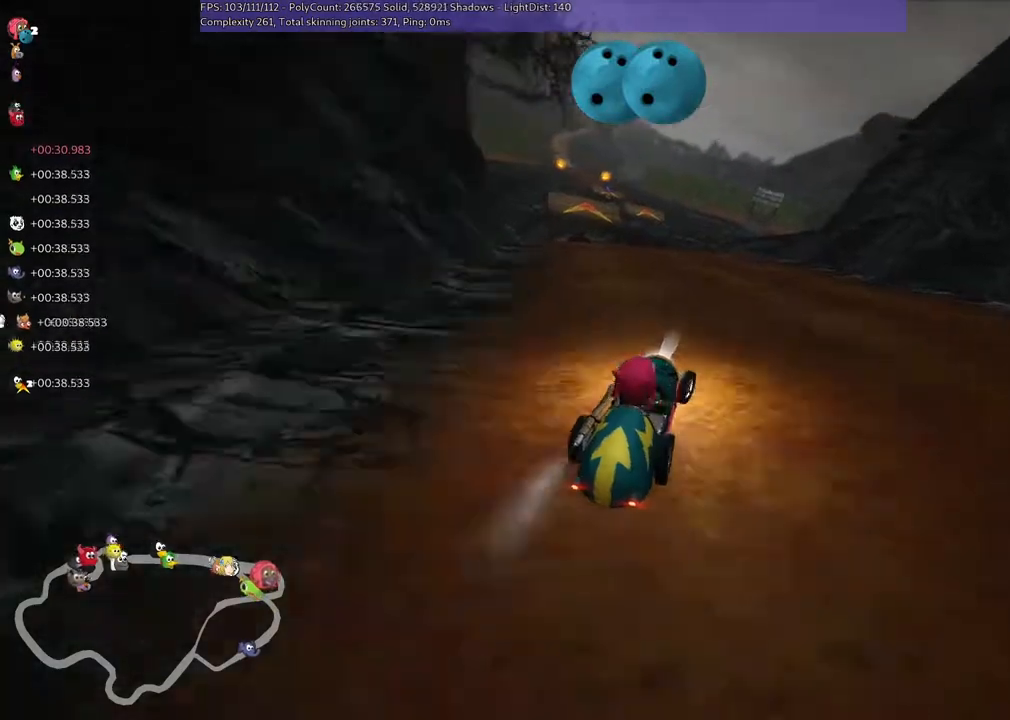
{"keys": ["up"], "events": [[200, "left", "down"], [200, "up", "down"], [333, "left", "up"]]}
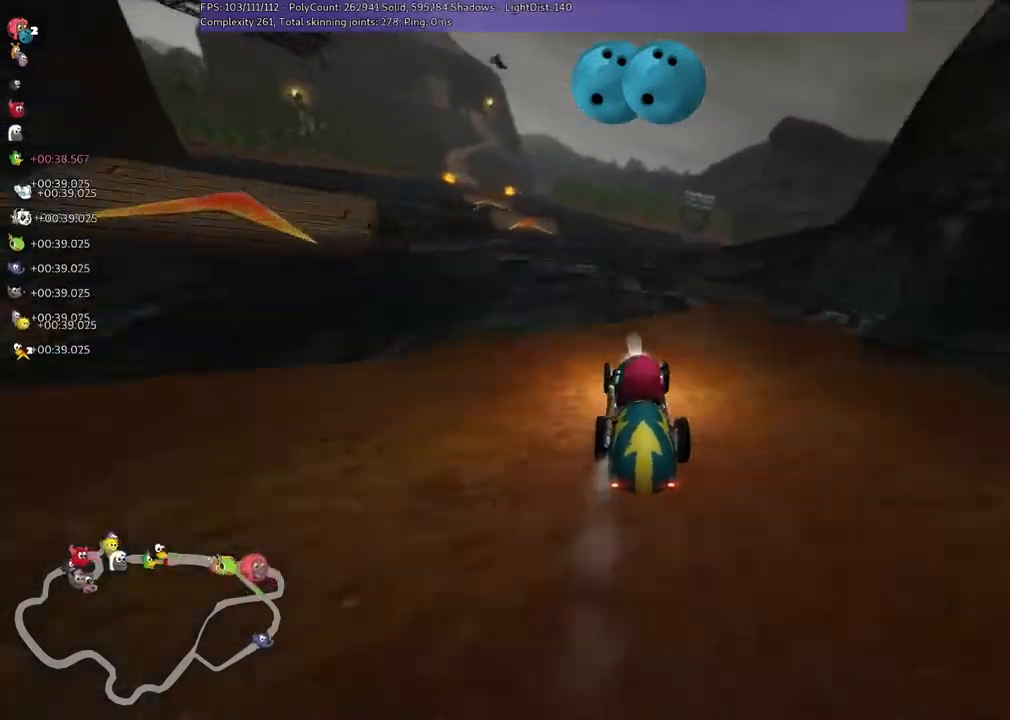
{"keys": [], "events": [[167, "up", "up"]]}
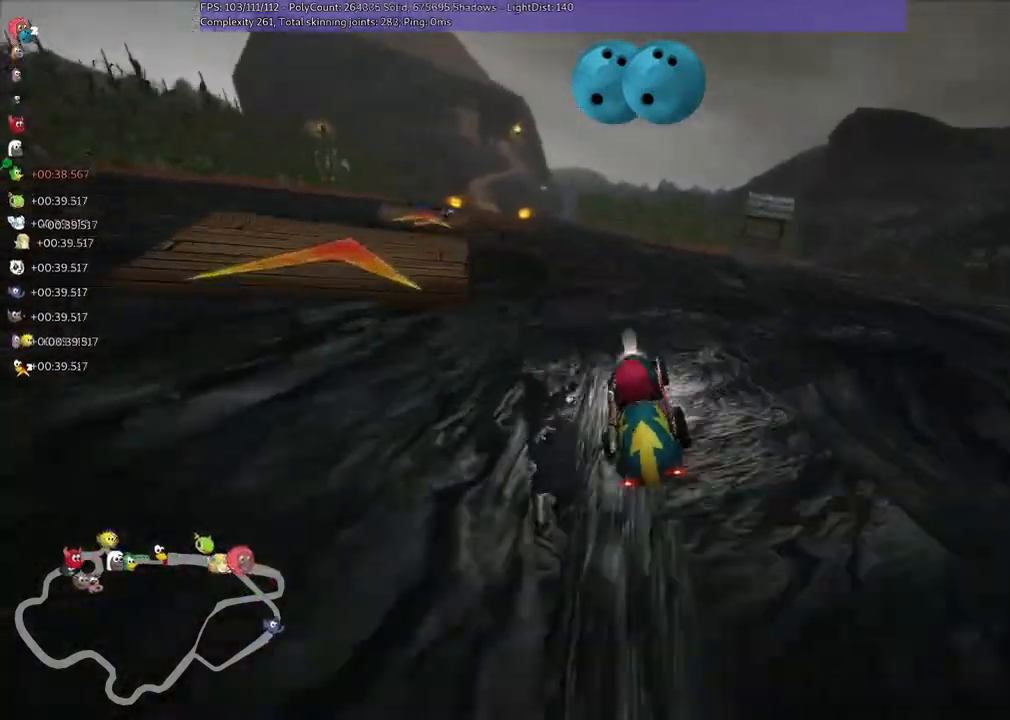
{"keys": ["left", "up"], "events": [[433, "left", "down"], [433, "up", "down"]]}
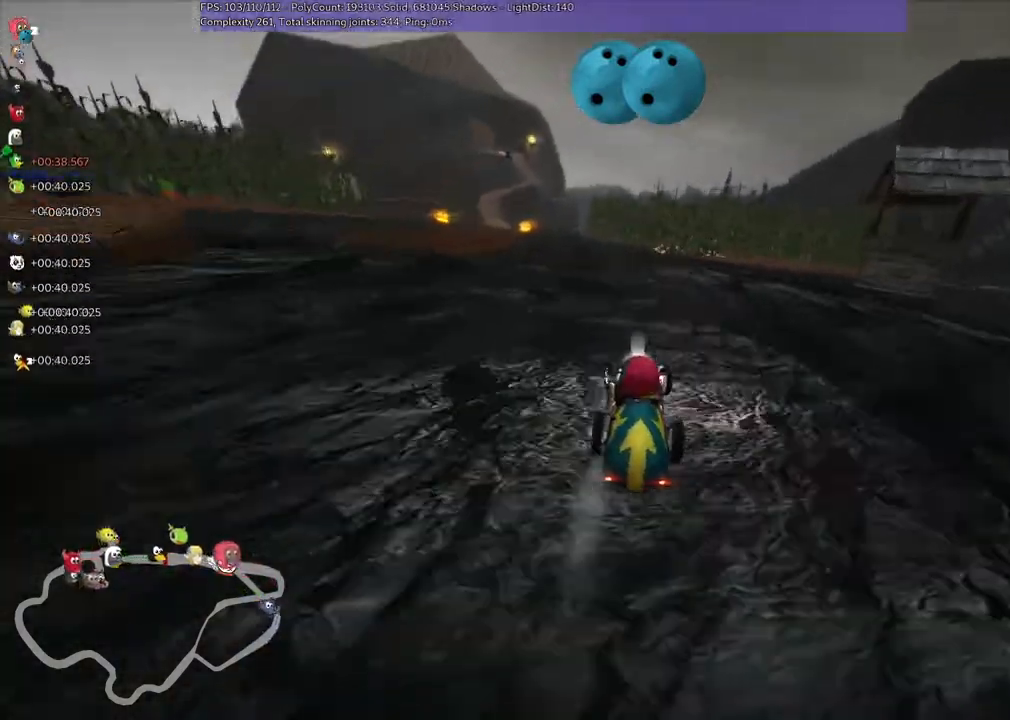
{"keys": ["left", "up"], "events": [[67, "left", "up"], [167, "up", "up"], [400, "up", "down"], [433, "left", "down"]]}
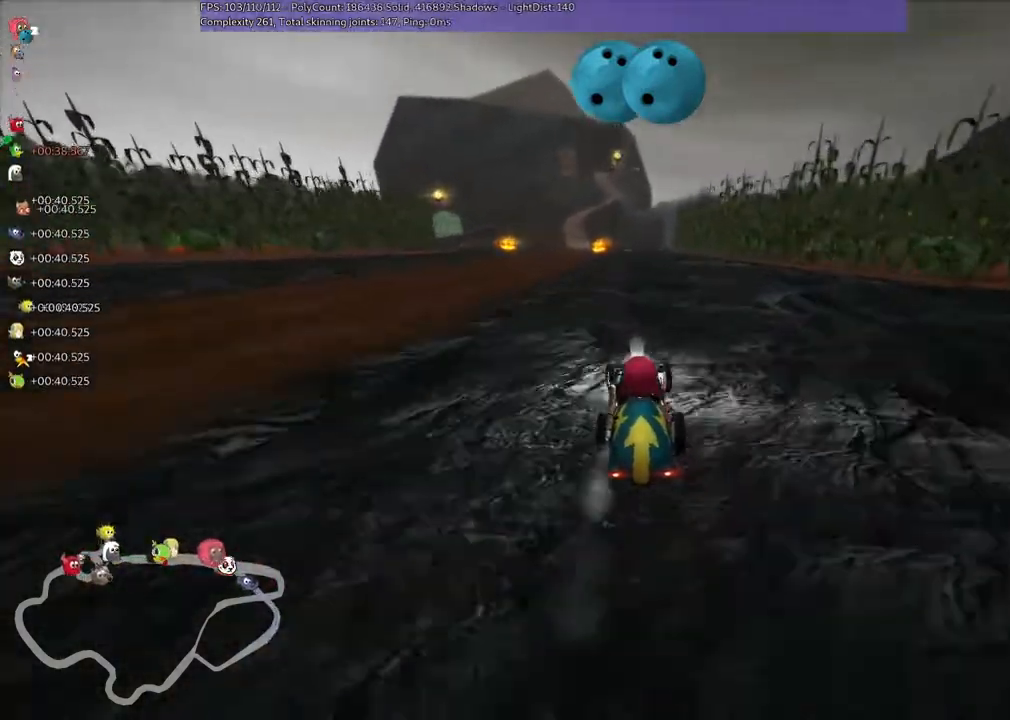
{"keys": ["left"], "events": [[33, "left", "up"], [67, "up", "up"], [467, "left", "down"]]}
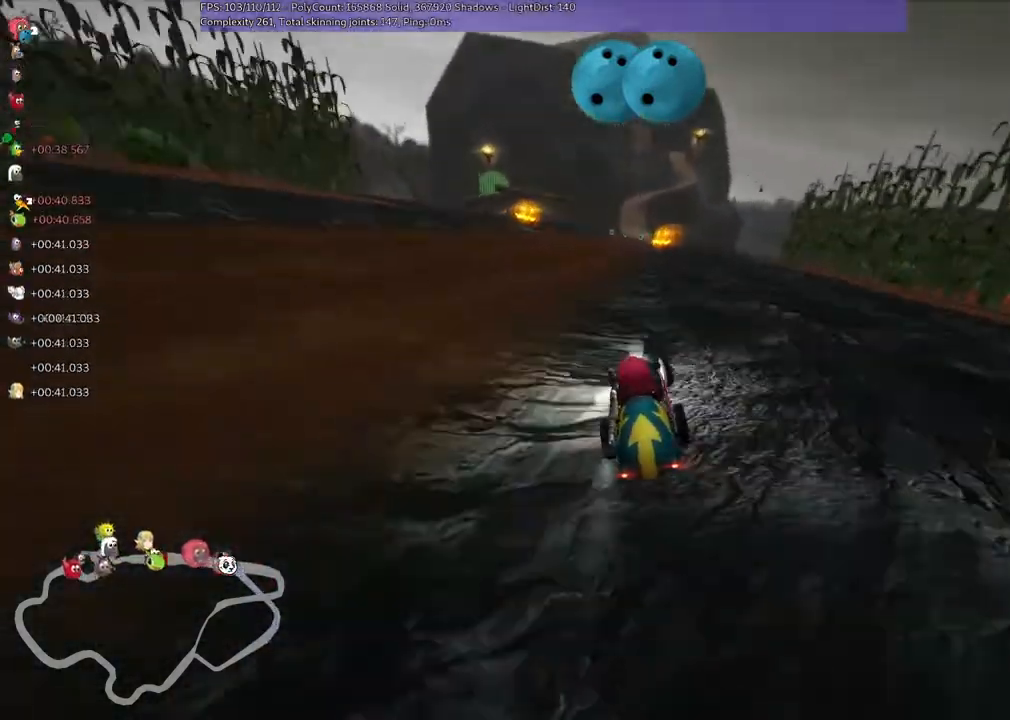
{"keys": [], "events": [[67, "left", "up"]]}
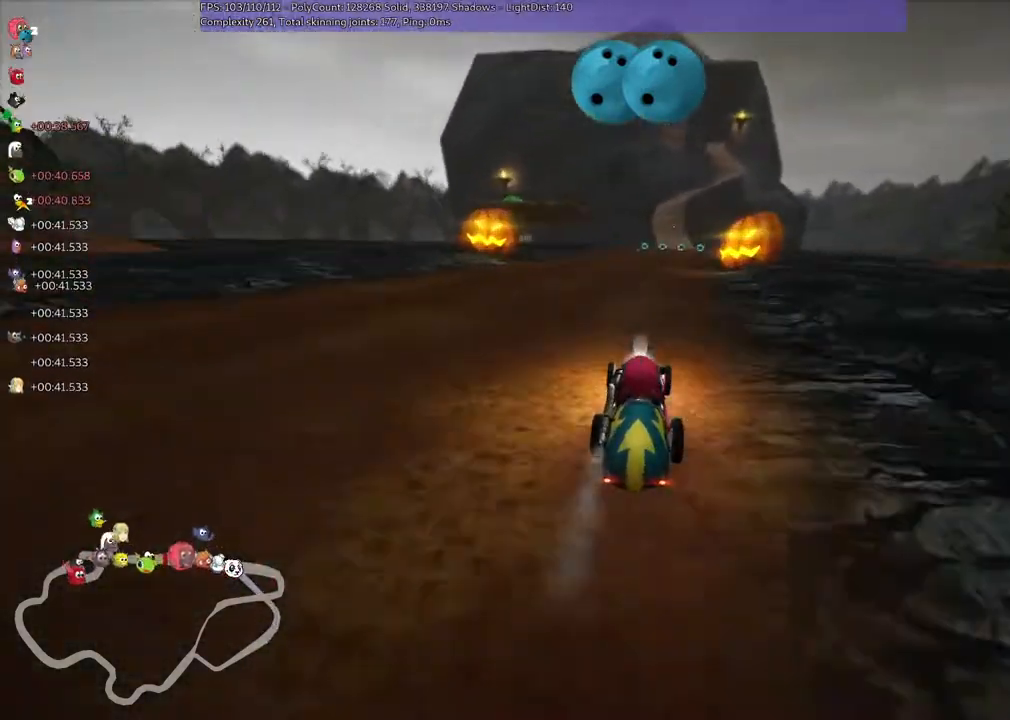
{"keys": [], "events": [[67, "right", "down"], [133, "right", "up"]]}
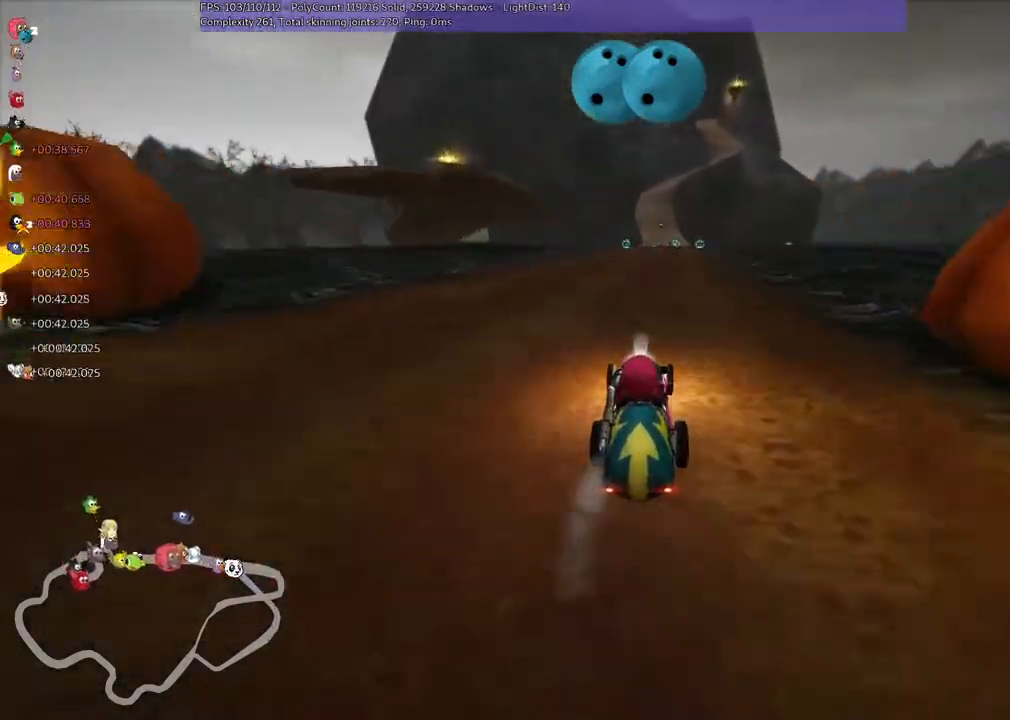
{"keys": ["left"], "events": [[67, "right", "down"], [133, "right", "up"], [433, "left", "down"]]}
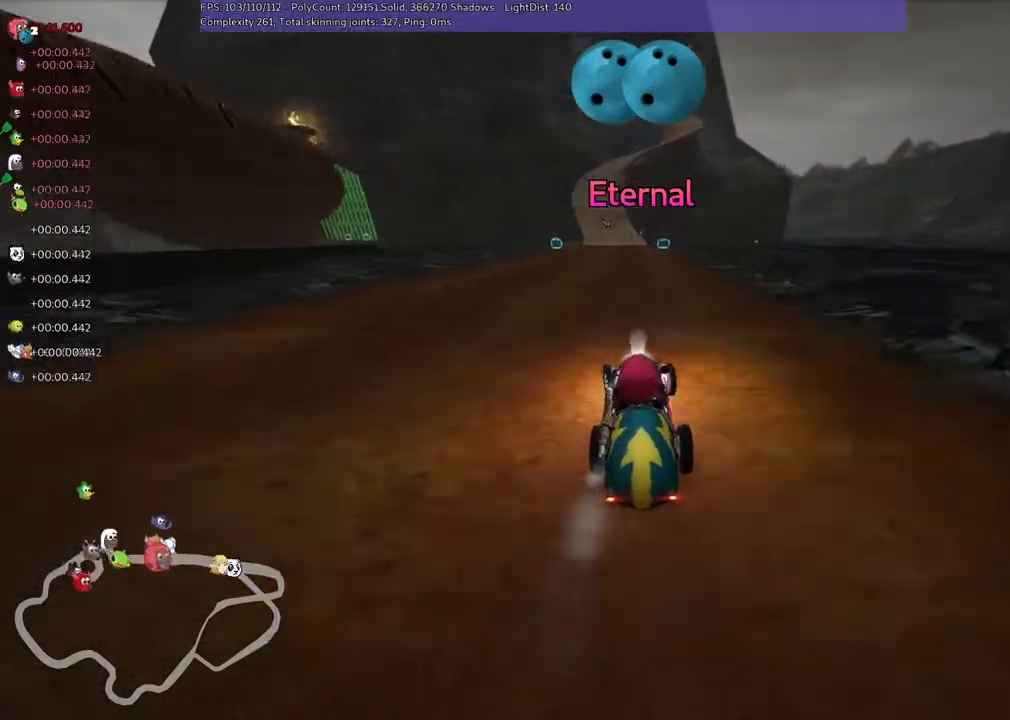
{"keys": [], "events": [[33, "left", "up"], [233, "up", "down"], [333, "up", "up"]]}
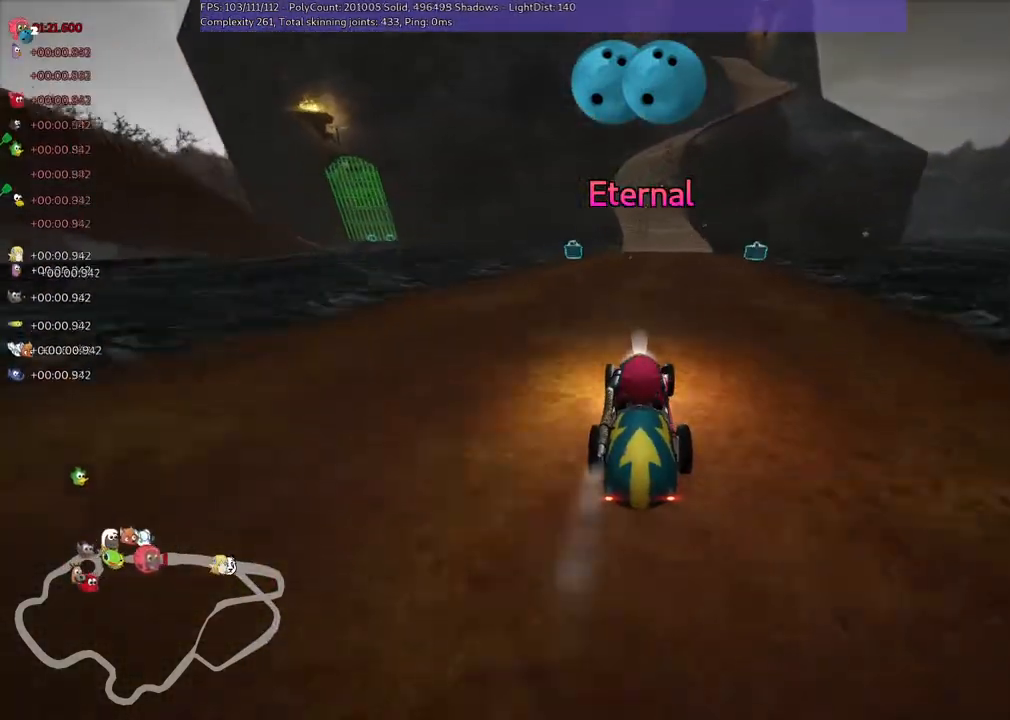
{"keys": [], "events": [[133, "right", "down"], [233, "right", "up"]]}
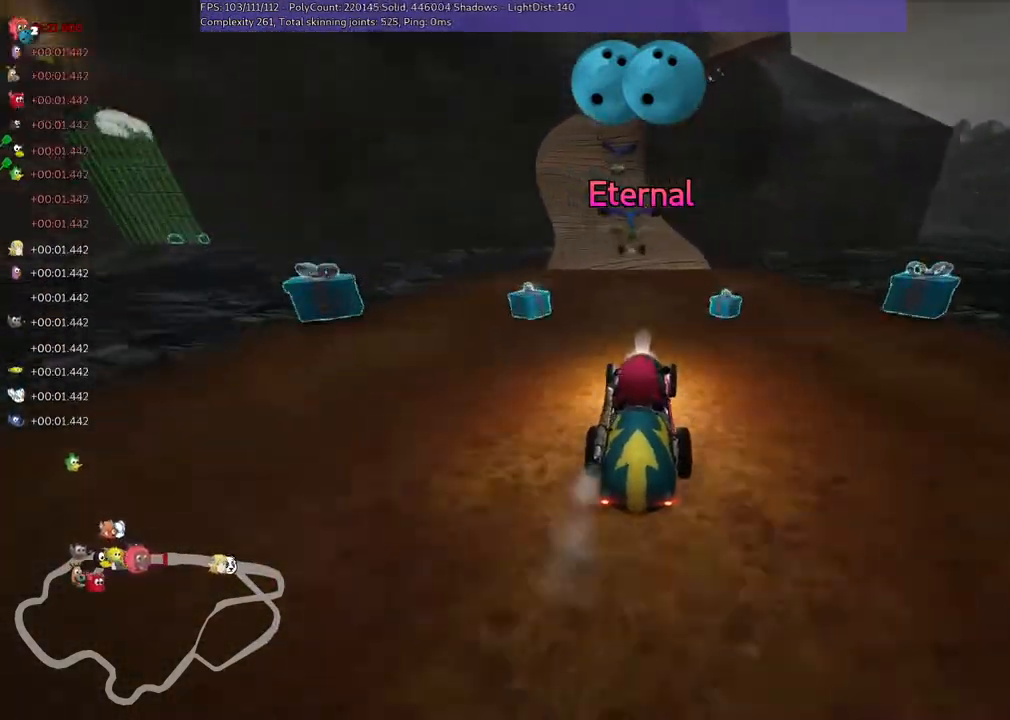
{"keys": [], "events": [[133, "left", "down"], [300, "left", "up"]]}
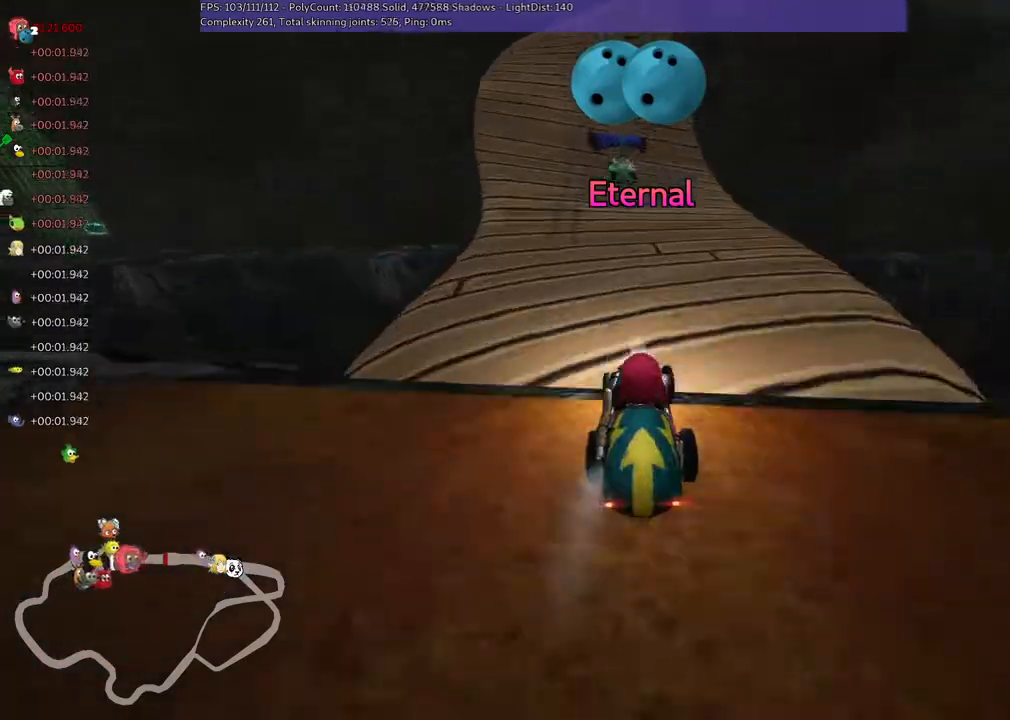
{"keys": [], "events": [[167, "left", "down"], [333, "left", "up"]]}
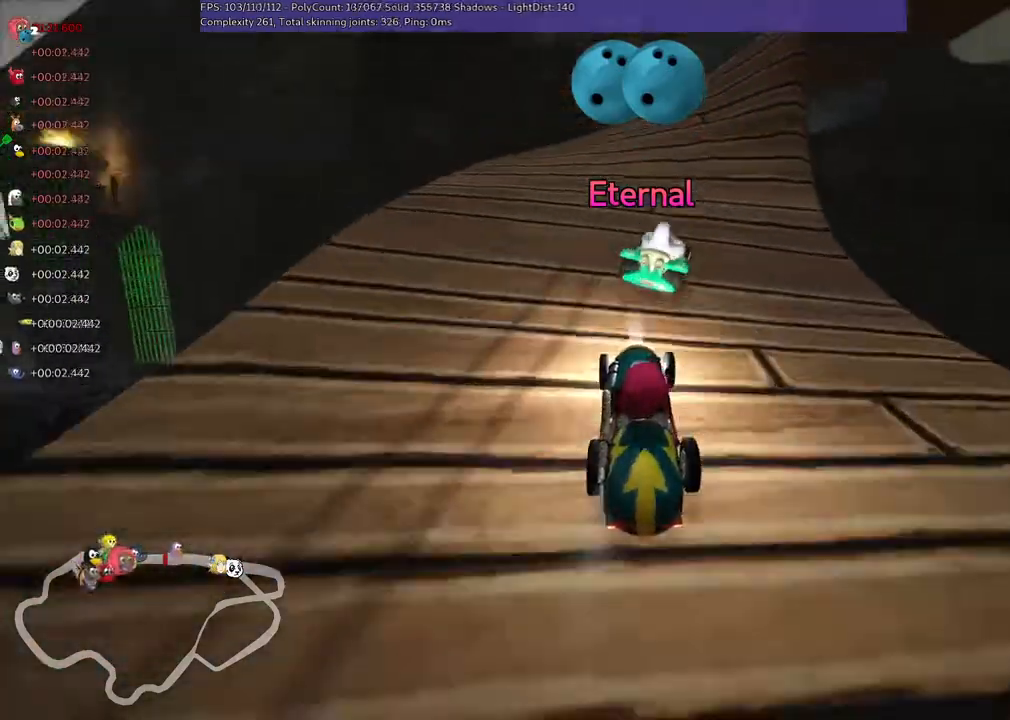
{"keys": ["right"], "events": [[67, "left", "down"], [133, "left", "up"], [267, "right", "down"]]}
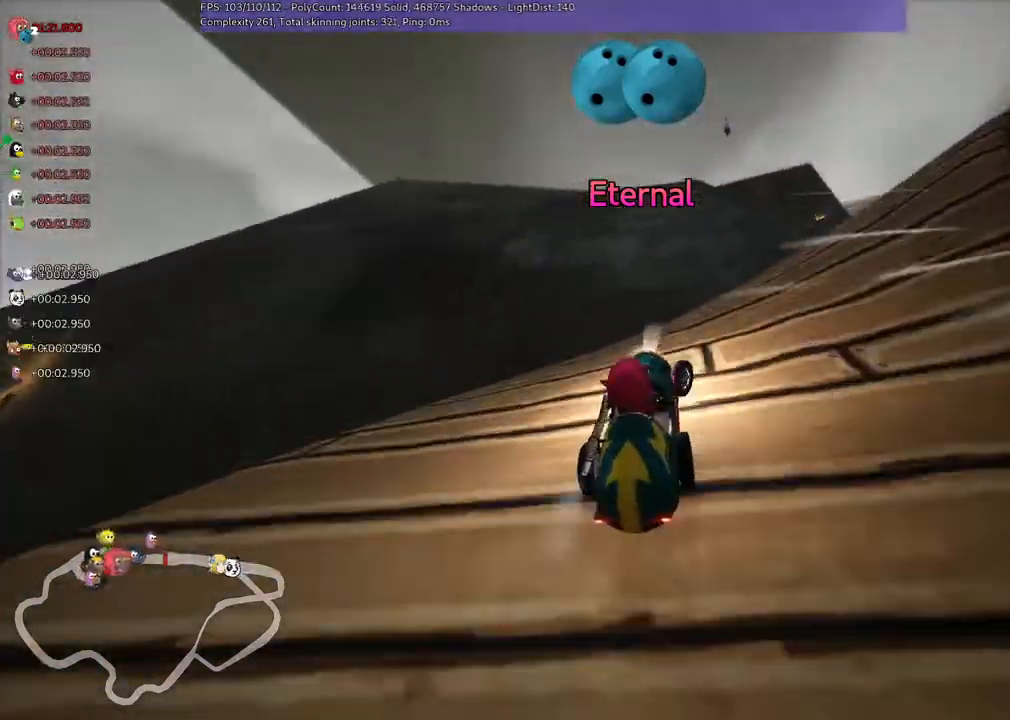
{"keys": ["right"], "events": [[33, "right", "up"], [167, "right", "down"]]}
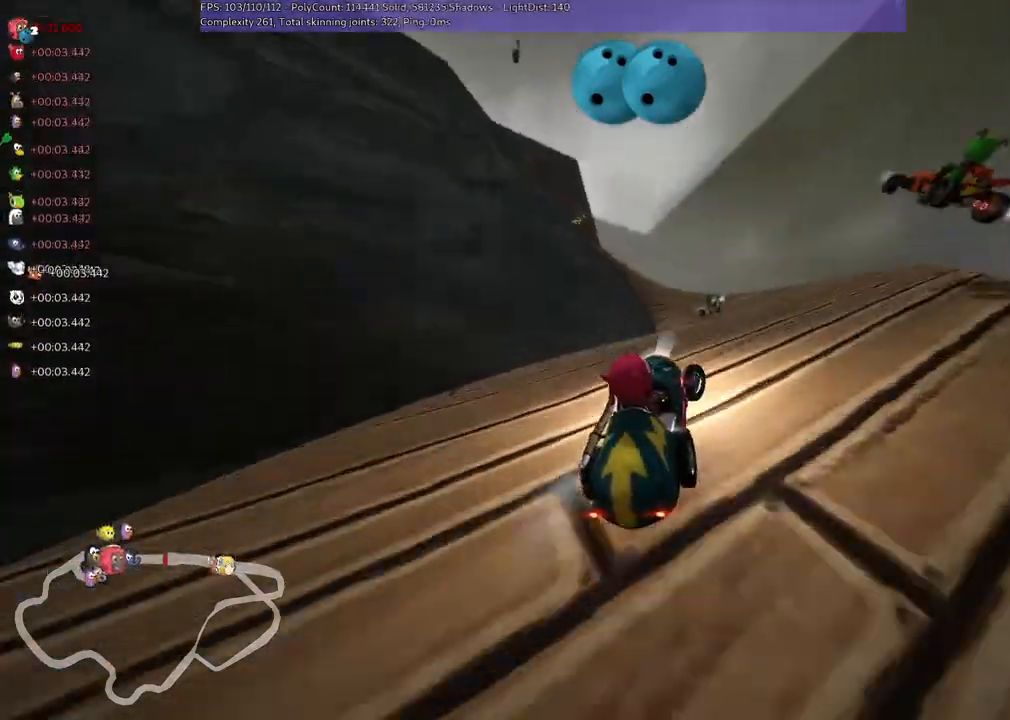
{"keys": ["left"], "events": [[33, "right", "up"], [333, "left", "down"]]}